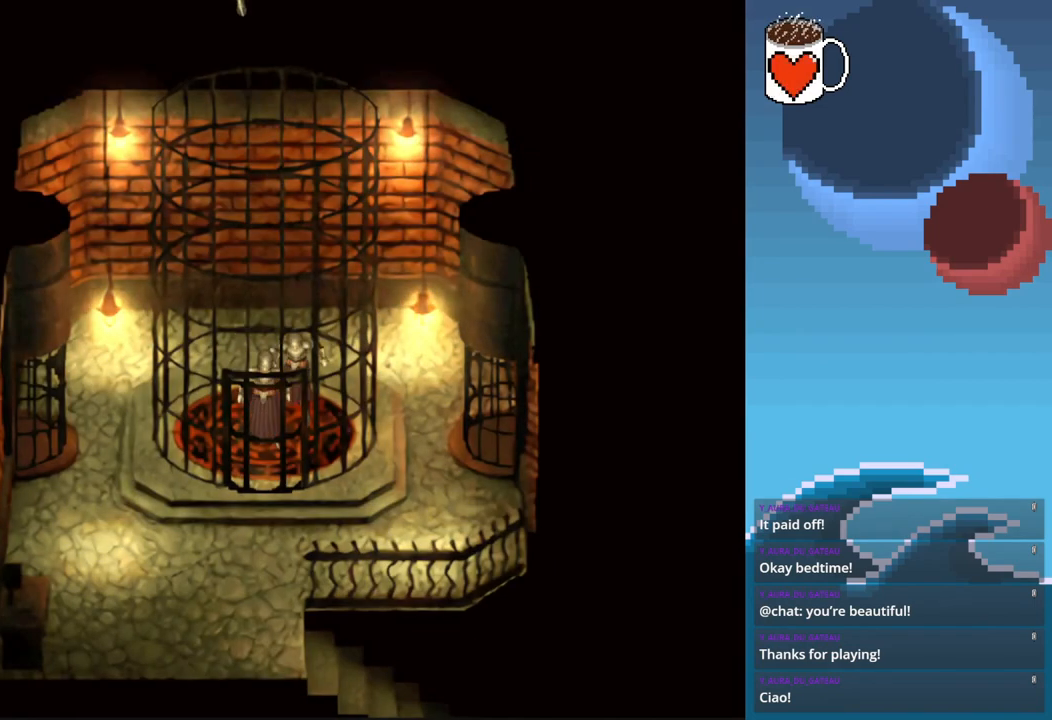
Gameplay with a controller (PlayStation layout); each line is a JSON object with the inputs held at the frame after it. "events" lists button and stick changes between this image and that frame as [ms after this image, input, new state], when the widget could be followed in between. Not read: L3 R3 right_stick.
{"buttons": [], "left_stick": "down", "events": [[500, "left_stick", "down"]]}
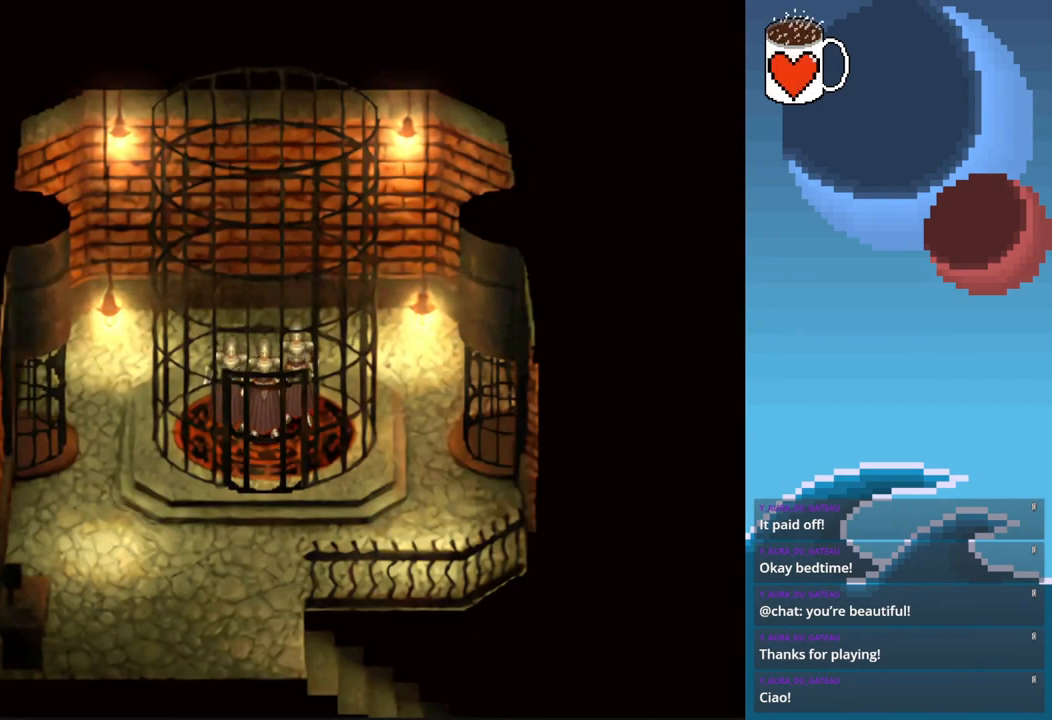
{"buttons": [], "left_stick": "down", "events": []}
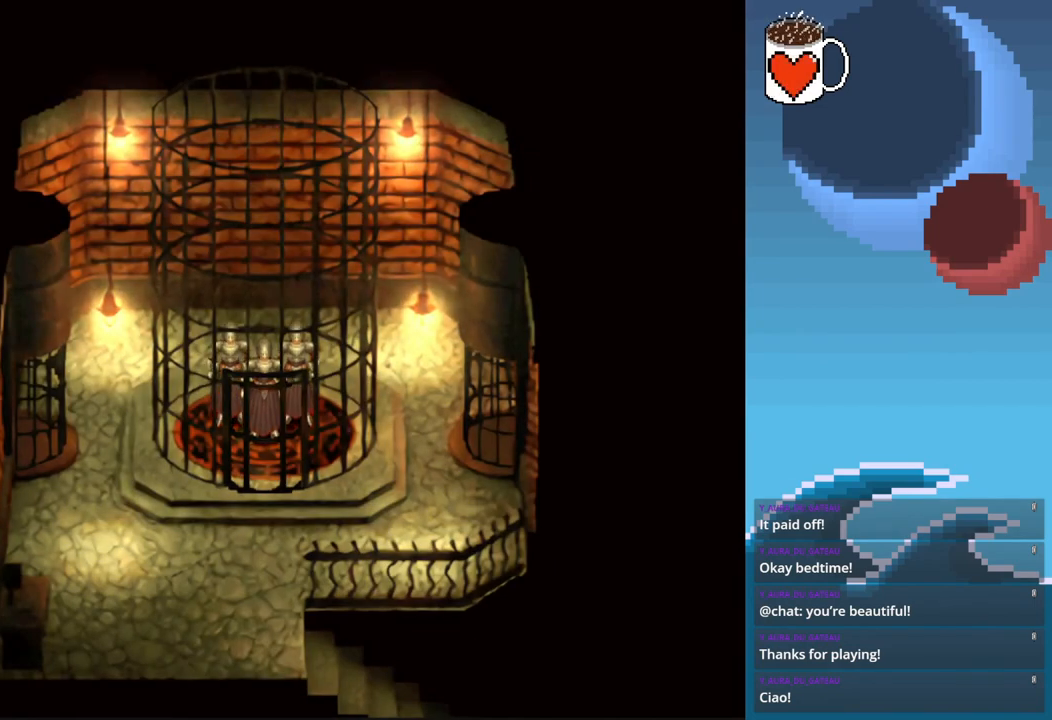
{"buttons": [], "left_stick": "down", "events": []}
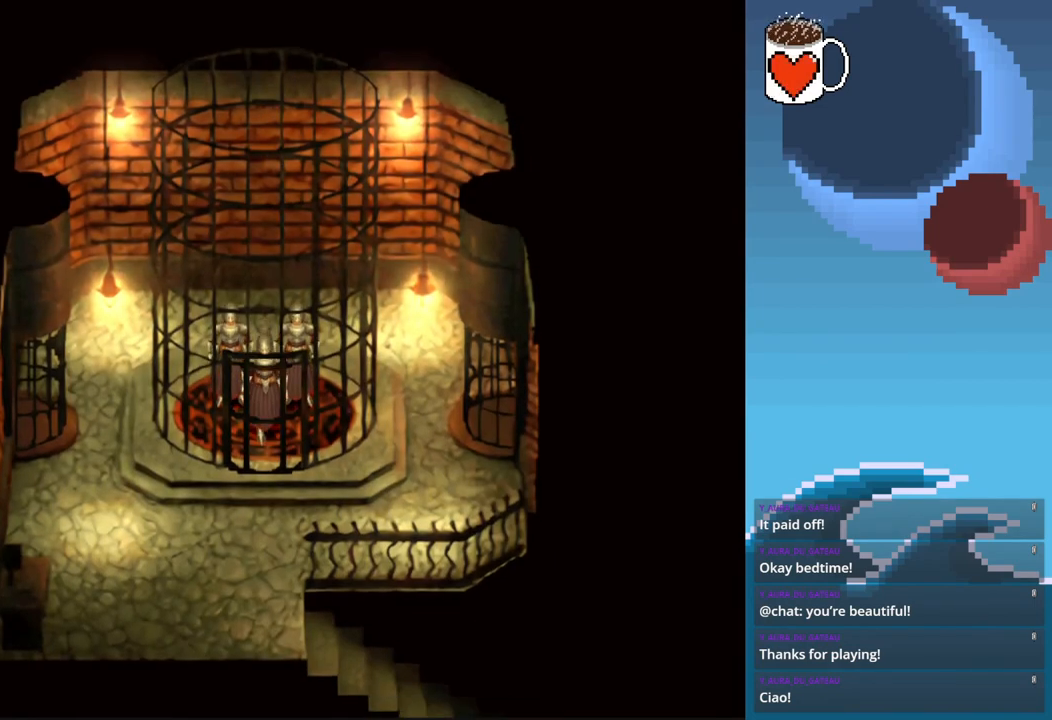
{"buttons": [], "left_stick": "down", "events": [[300, "CROSS", "down"], [467, "CROSS", "up"]]}
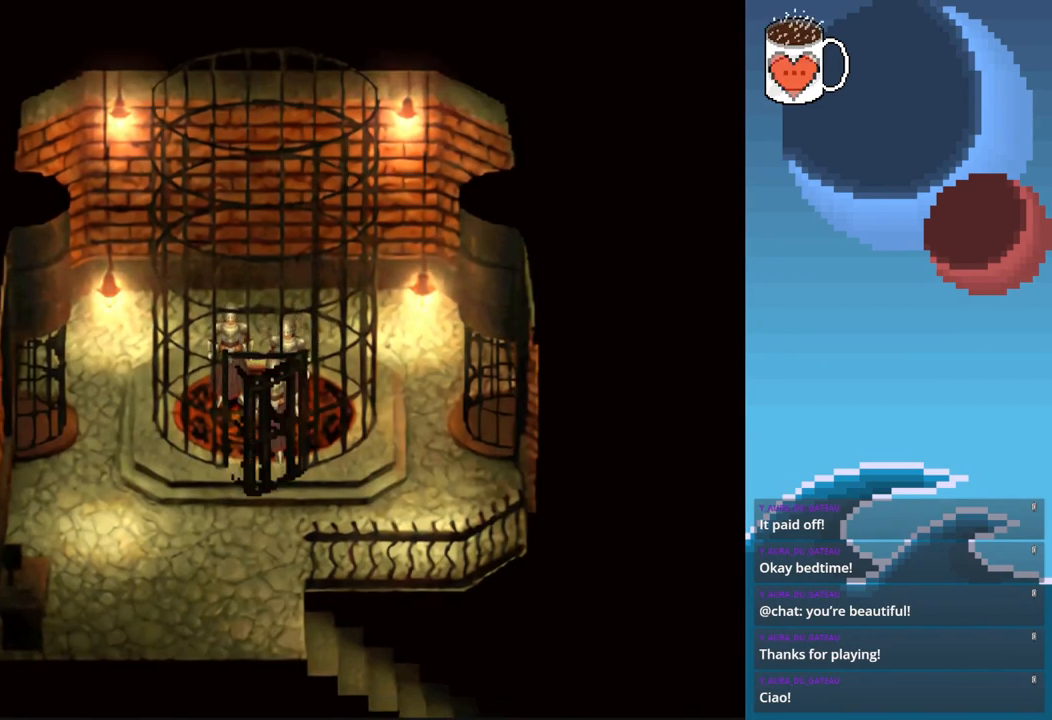
{"buttons": ["CIRCLE"], "left_stick": "left", "events": [[267, "CIRCLE", "down"], [267, "left_stick", "down-left"], [433, "left_stick", "left"]]}
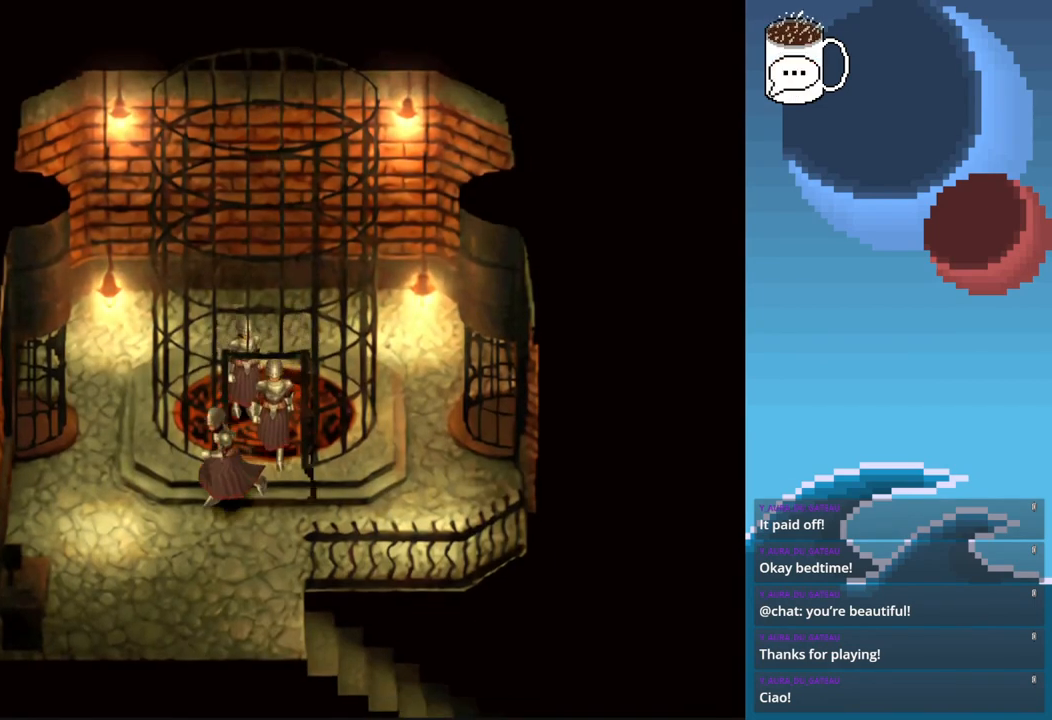
{"buttons": ["CIRCLE"], "left_stick": "up-left", "events": [[133, "left_stick", "up-left"], [267, "left_stick", "up"], [500, "left_stick", "up-left"]]}
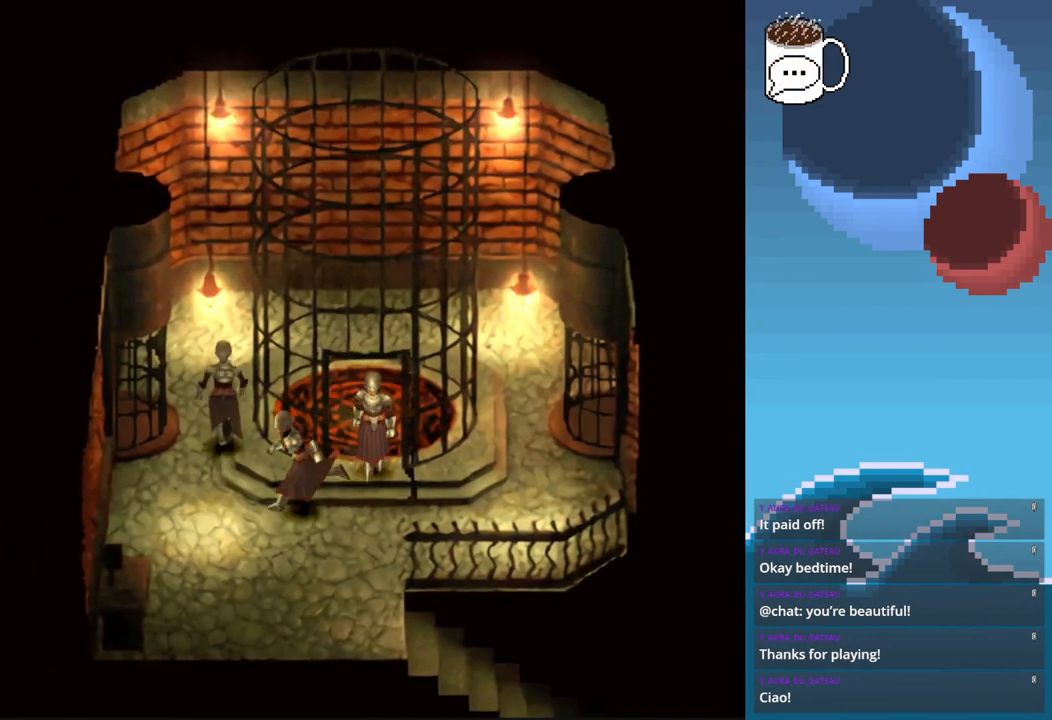
{"buttons": [], "left_stick": "center", "events": [[33, "CIRCLE", "up"], [200, "CROSS", "down"], [333, "CROSS", "up"], [433, "left_stick", "center"]]}
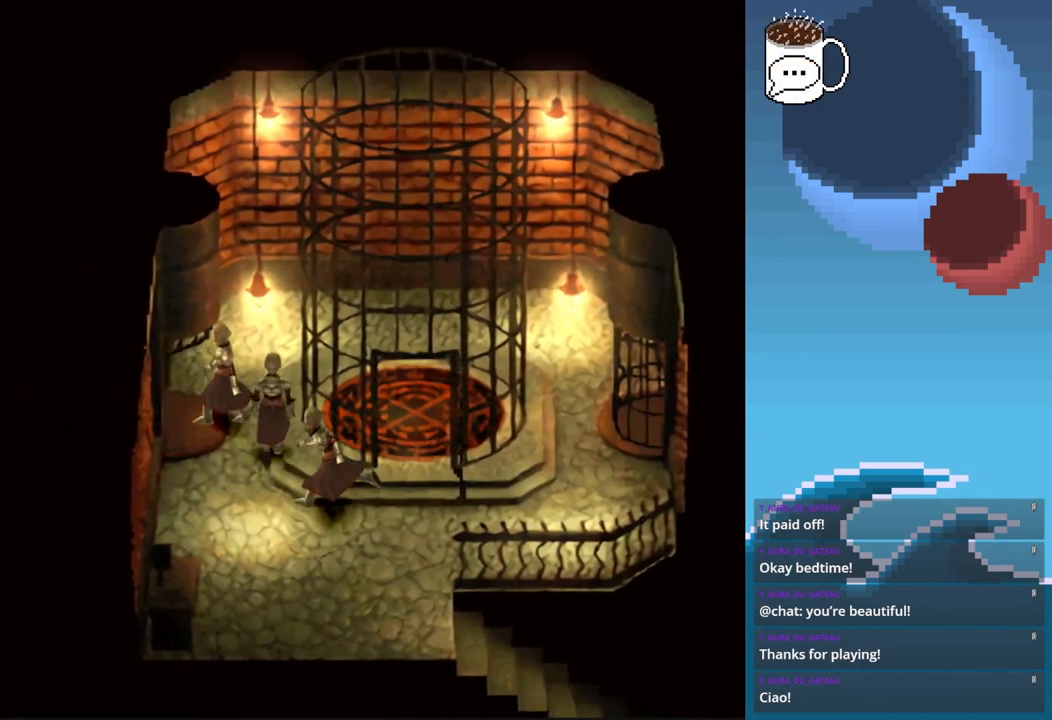
{"buttons": ["CIRCLE"], "left_stick": "left", "events": [[133, "left_stick", "left"], [167, "CIRCLE", "down"]]}
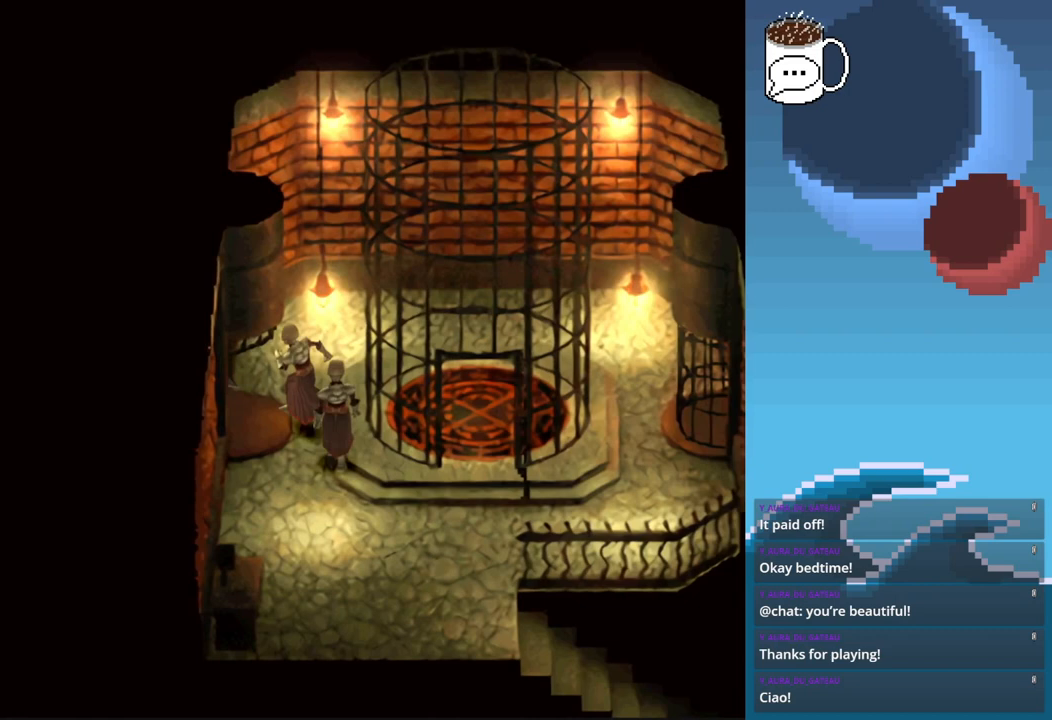
{"buttons": ["CIRCLE"], "left_stick": "left", "events": []}
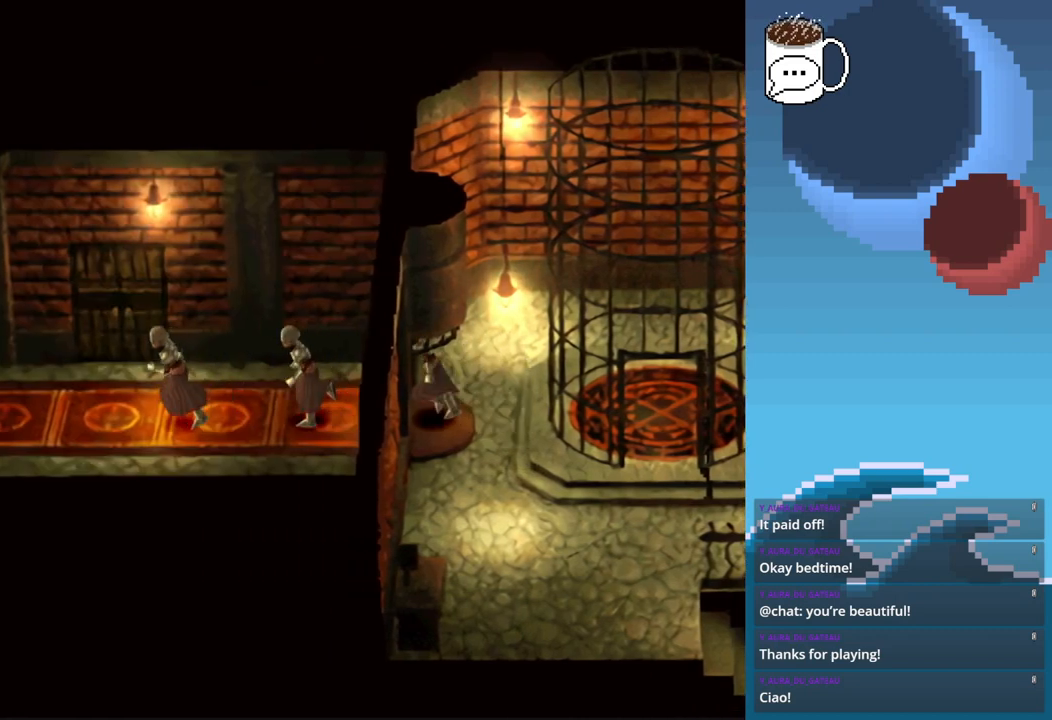
{"buttons": ["CIRCLE"], "left_stick": "up-left", "events": [[133, "left_stick", "up-left"]]}
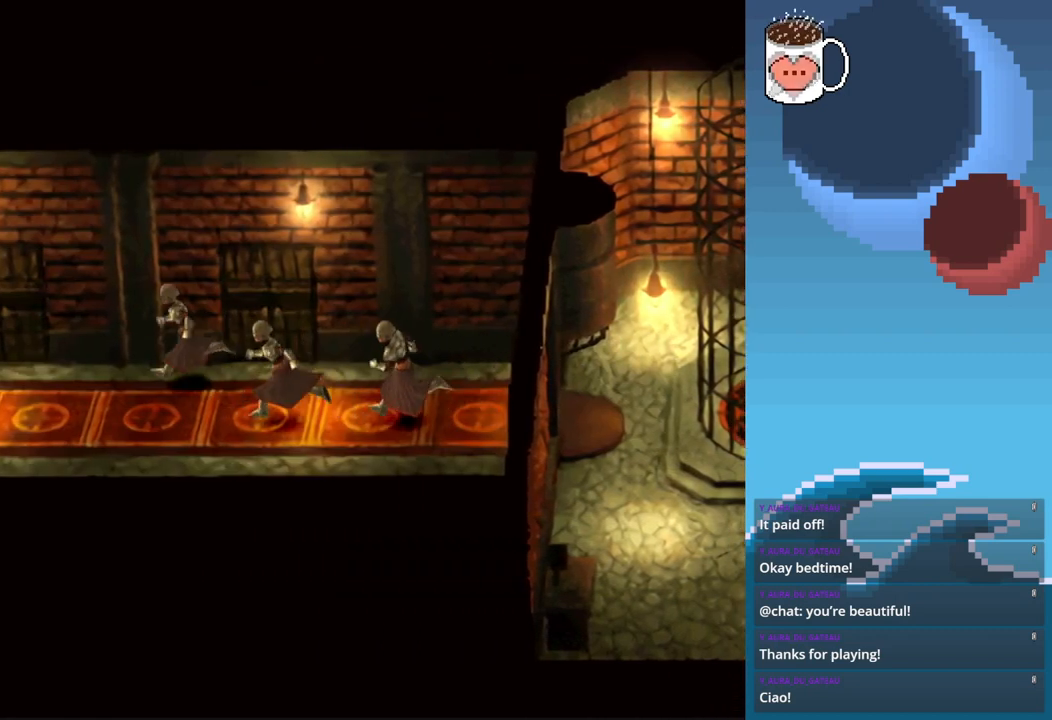
{"buttons": ["CIRCLE"], "left_stick": "up-left", "events": []}
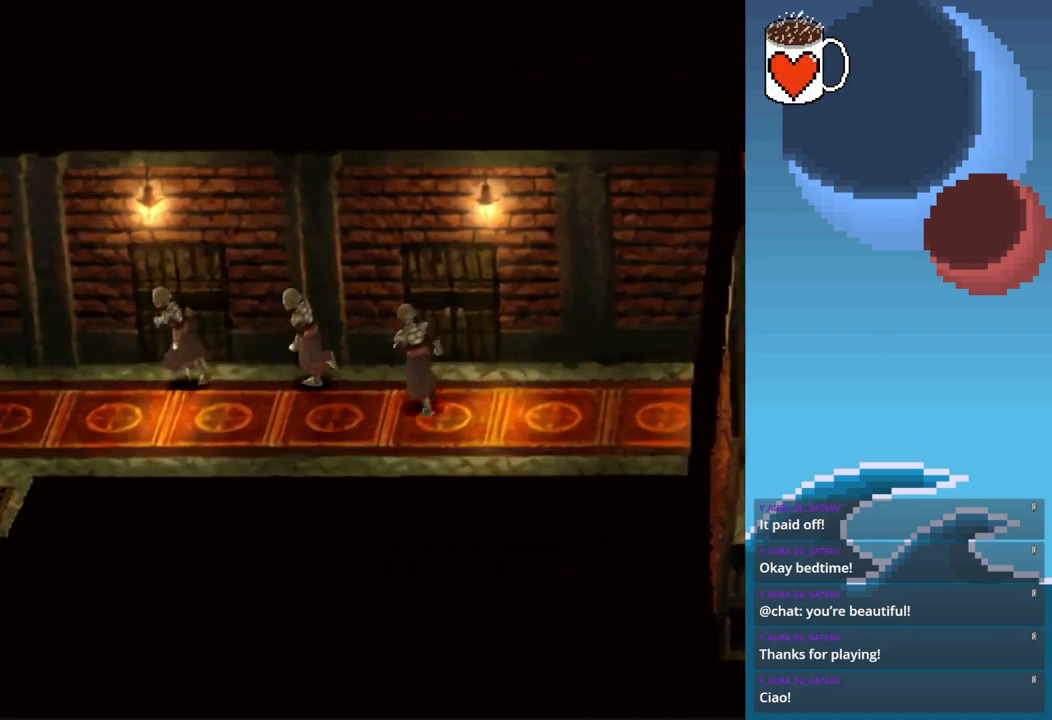
{"buttons": [], "left_stick": "right", "events": [[467, "CIRCLE", "up"], [500, "left_stick", "right"]]}
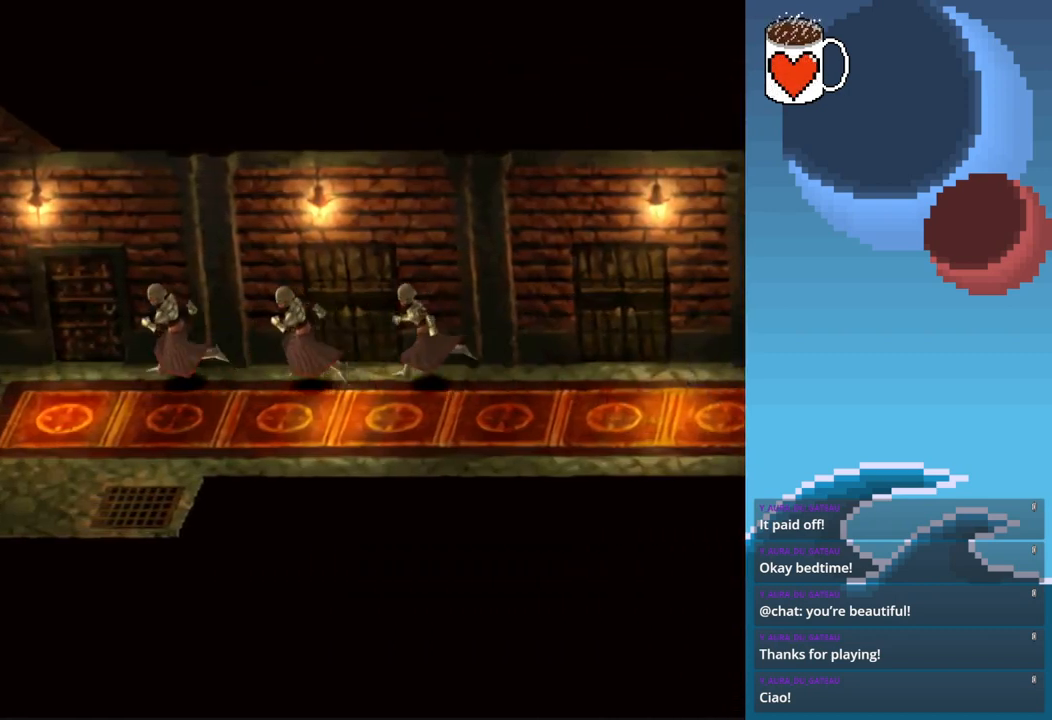
{"buttons": [], "left_stick": "up-left", "events": [[267, "left_stick", "up"], [333, "left_stick", "up-left"]]}
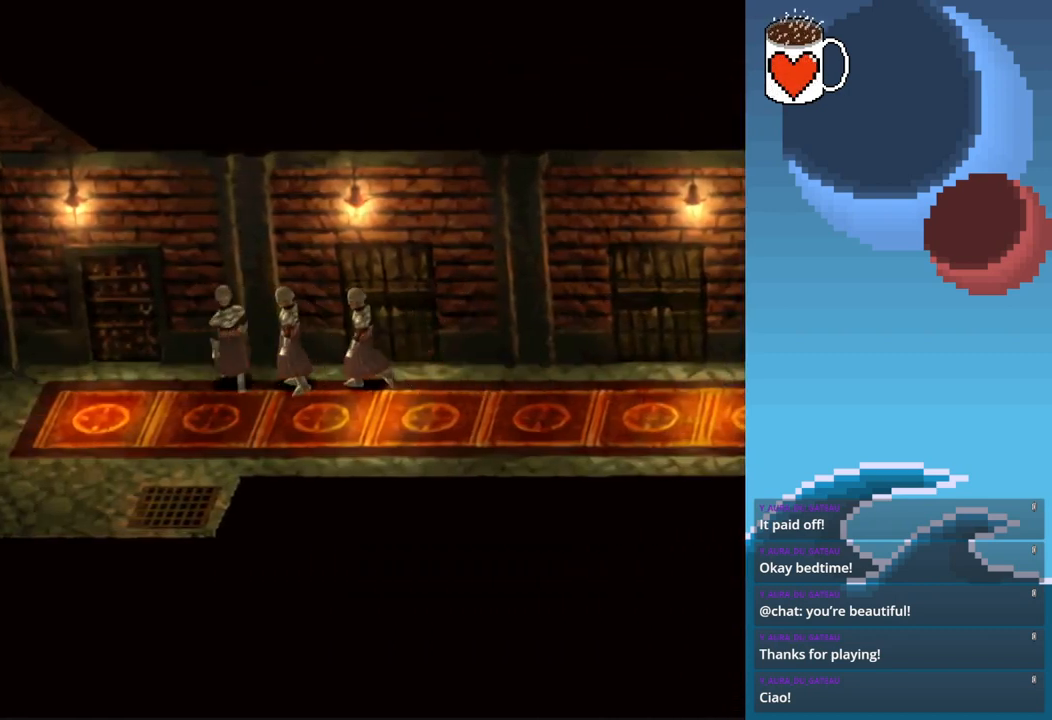
{"buttons": [], "left_stick": "up", "events": [[467, "left_stick", "up"]]}
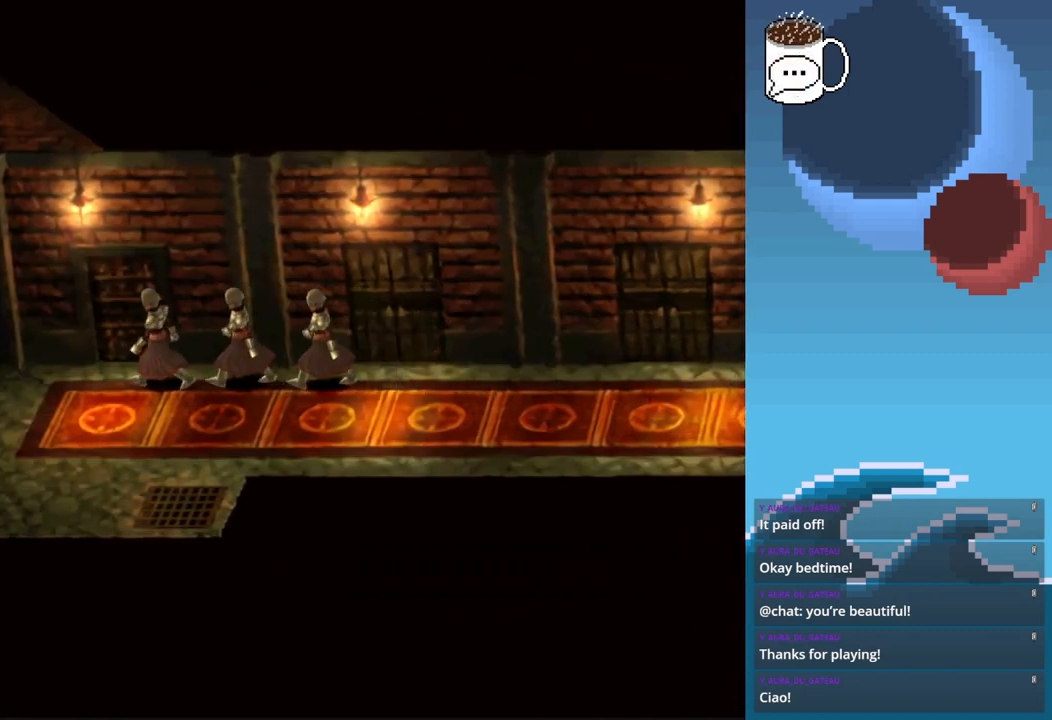
{"buttons": [], "left_stick": "center", "events": [[167, "left_stick", "center"], [367, "CROSS", "down"], [467, "CROSS", "up"]]}
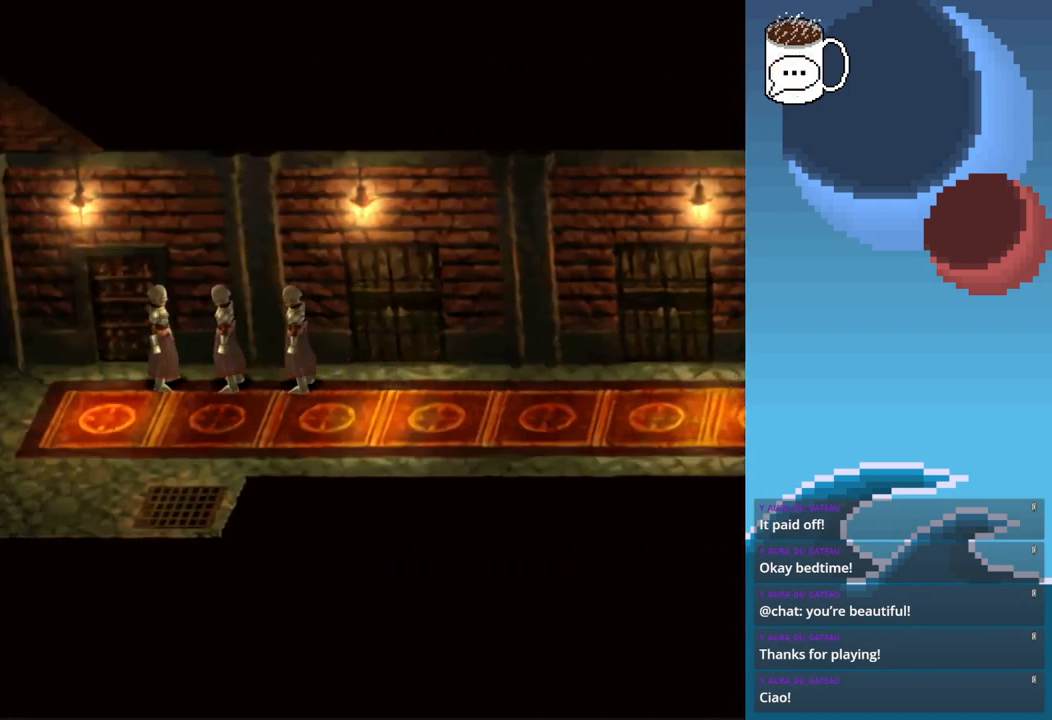
{"buttons": [], "left_stick": "center", "events": [[67, "left_stick", "up-left"], [267, "left_stick", "up"], [400, "CROSS", "down"], [400, "left_stick", "center"], [500, "CROSS", "up"]]}
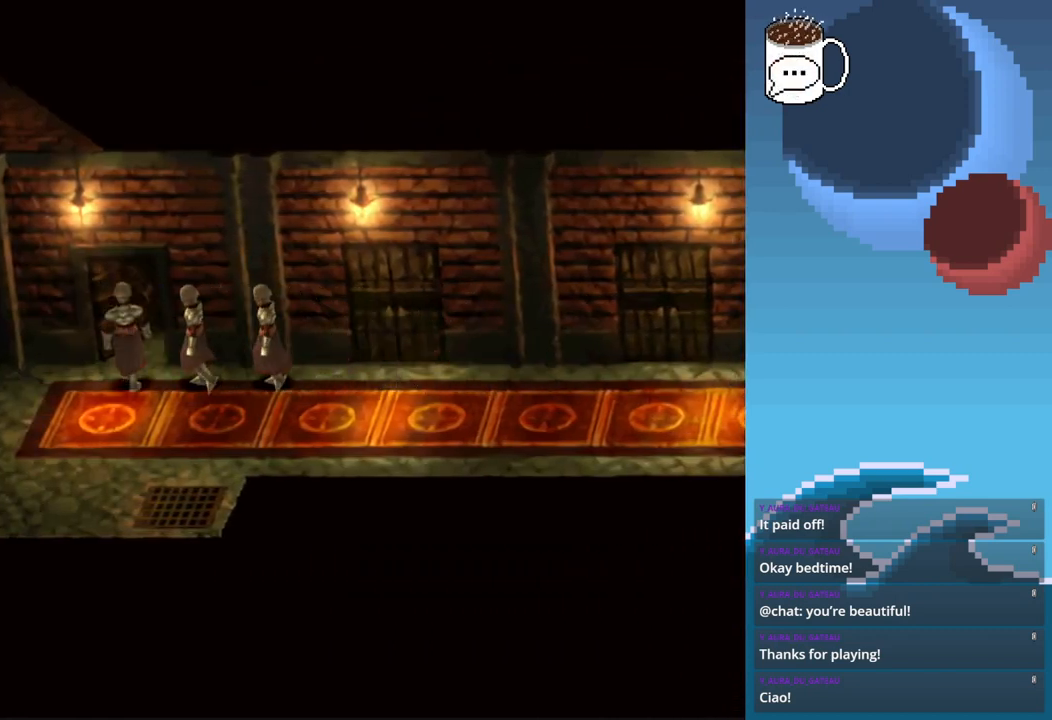
{"buttons": [], "left_stick": "center", "events": []}
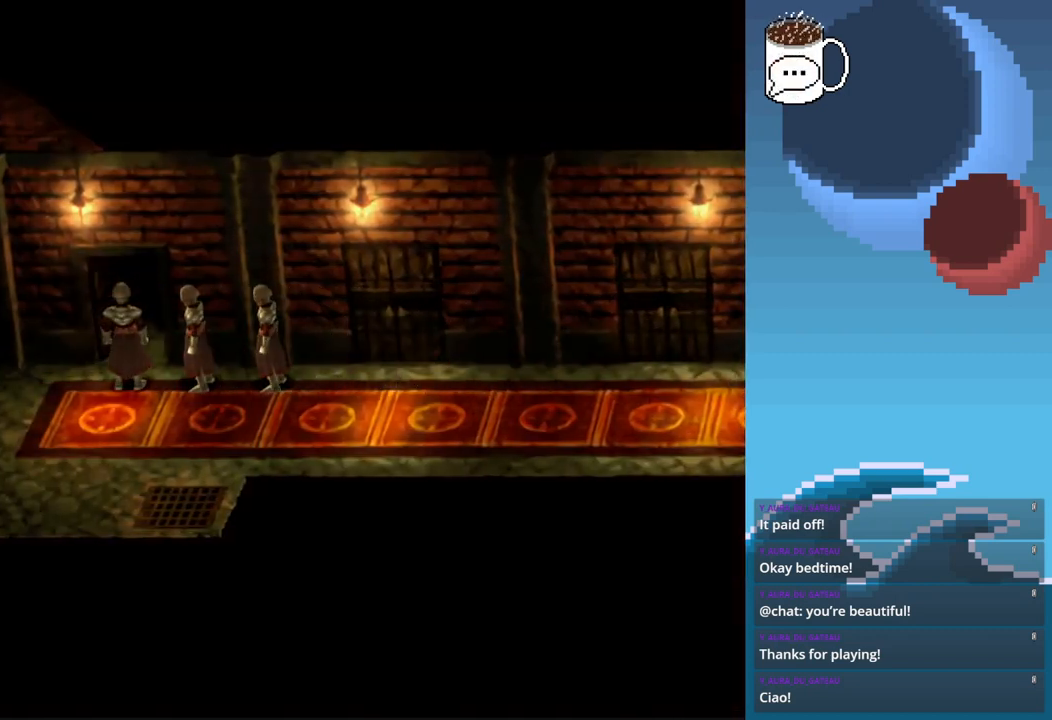
{"buttons": [], "left_stick": "center", "events": []}
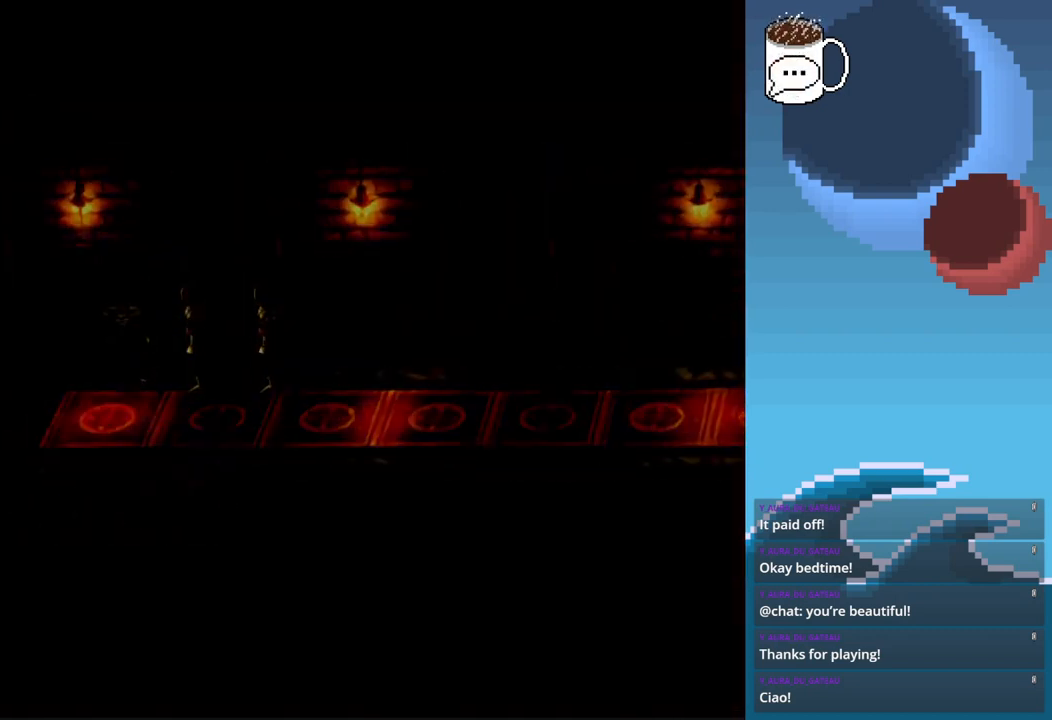
{"buttons": [], "left_stick": "center", "events": []}
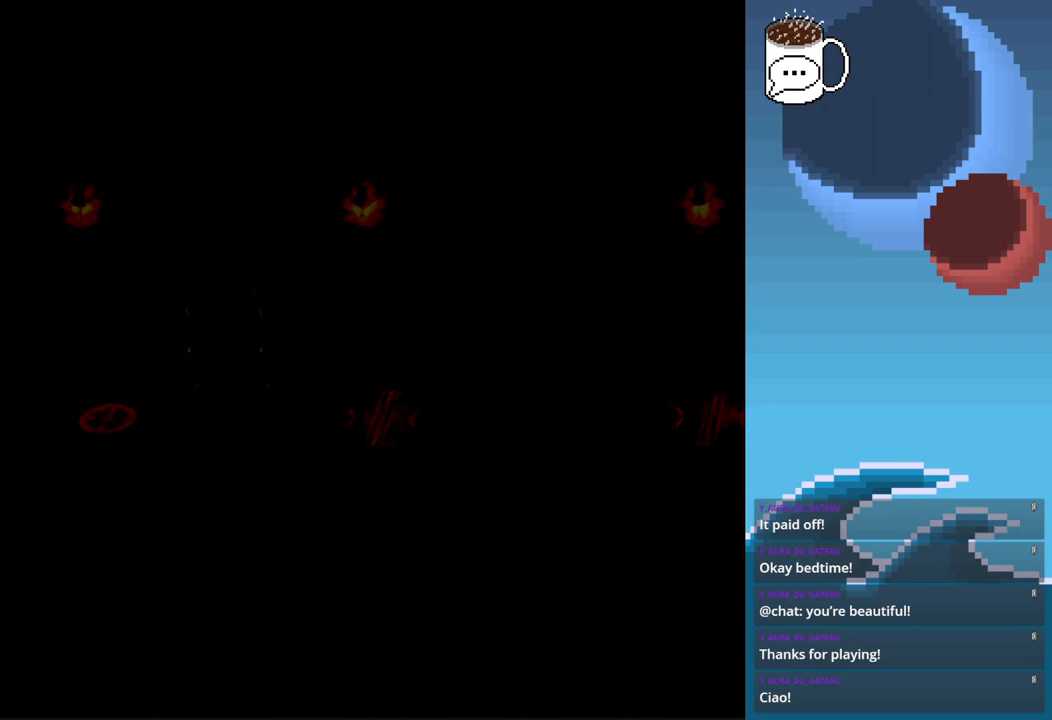
{"buttons": [], "left_stick": "center", "events": []}
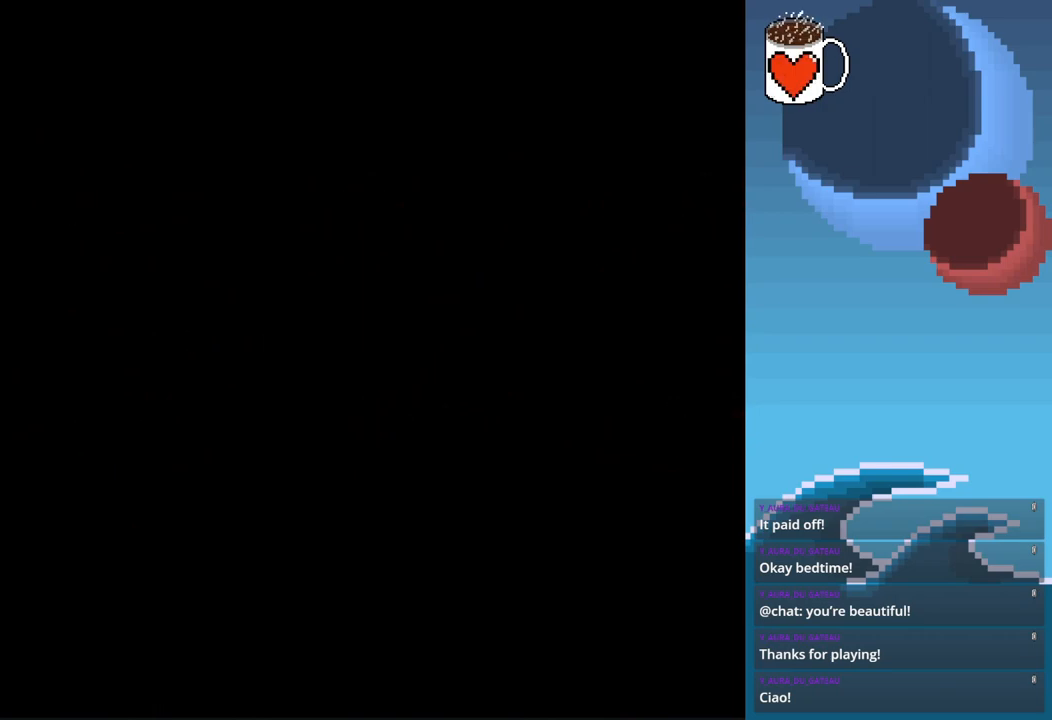
{"buttons": [], "left_stick": "center", "events": []}
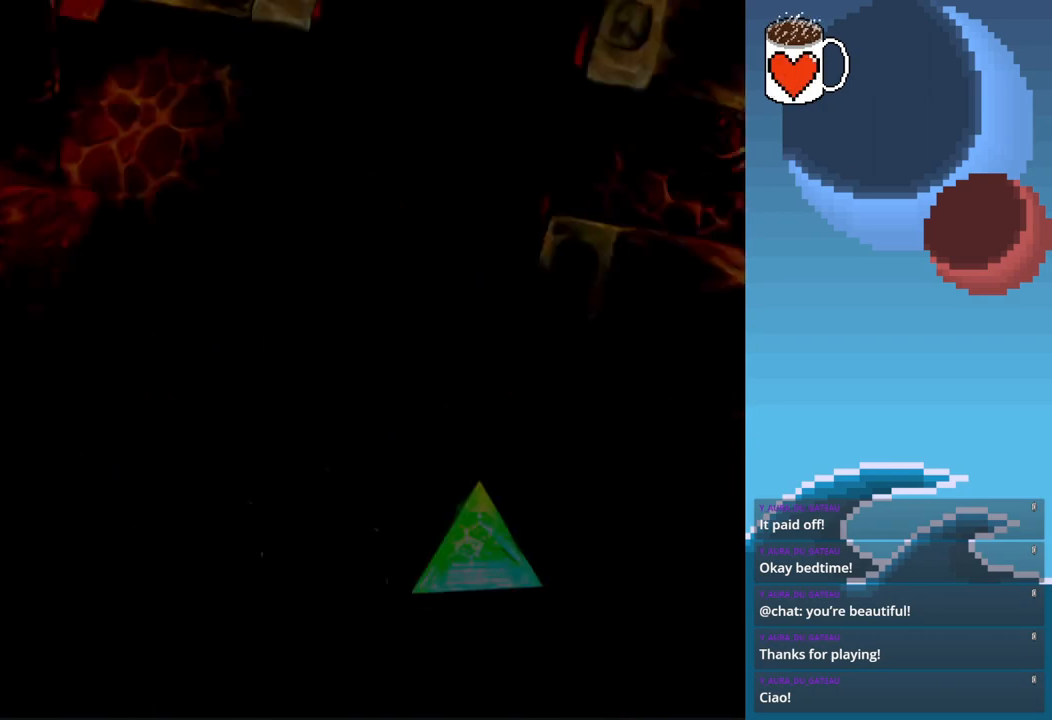
{"buttons": ["CIRCLE"], "left_stick": "up", "events": [[433, "left_stick", "up"], [500, "CIRCLE", "down"]]}
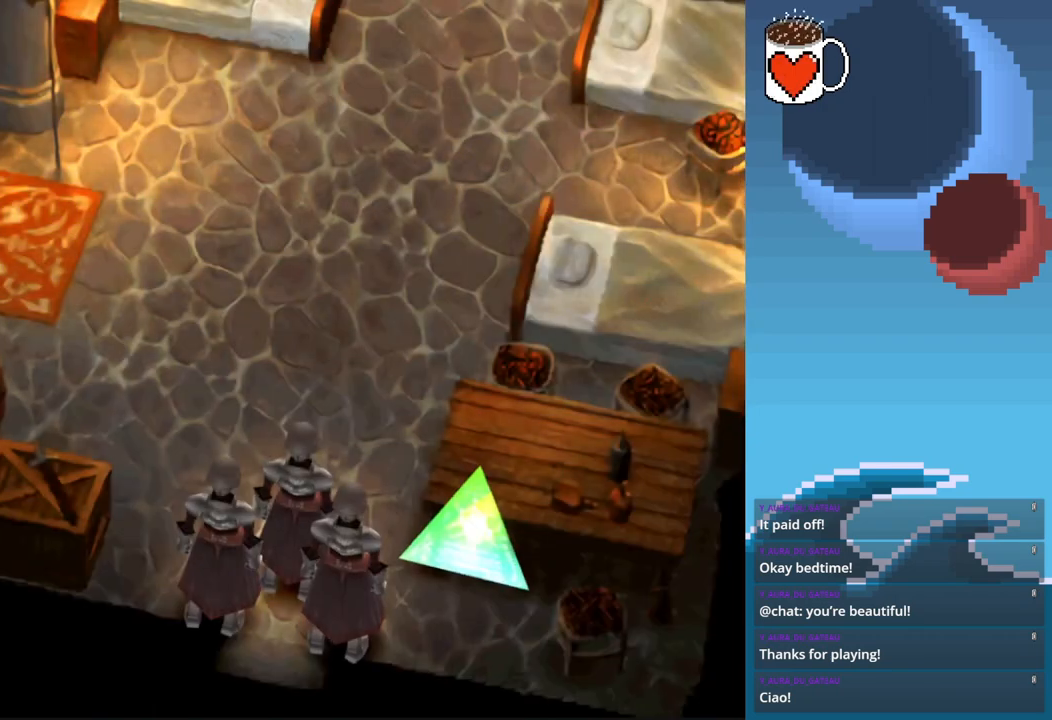
{"buttons": ["CIRCLE"], "left_stick": "up", "events": []}
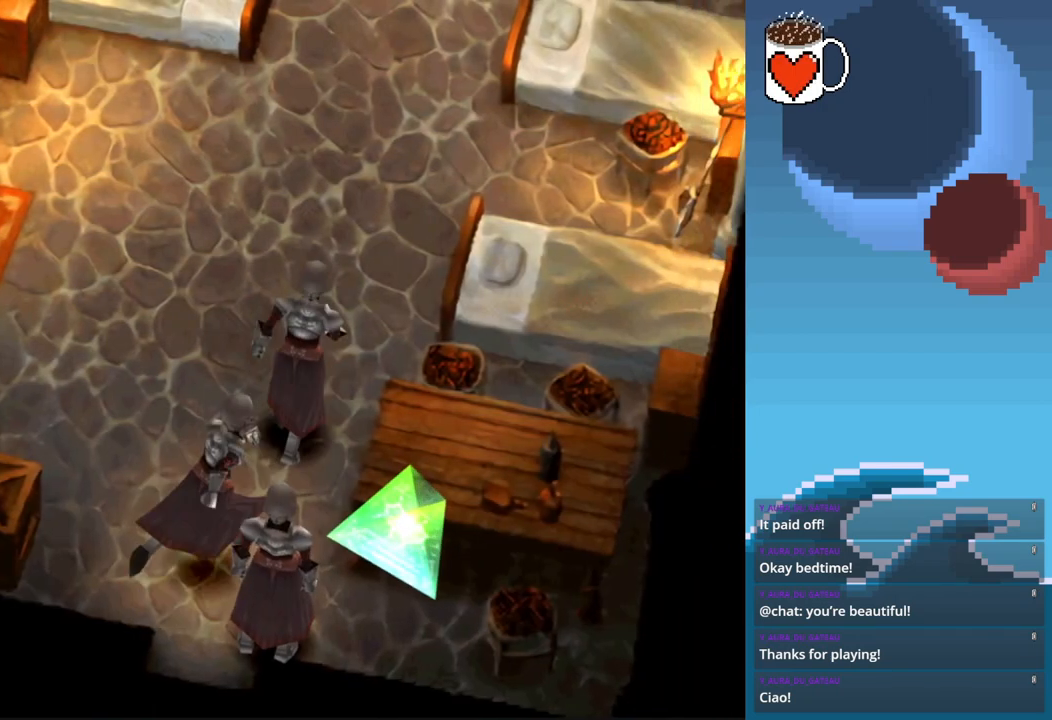
{"buttons": ["CIRCLE"], "left_stick": "up", "events": []}
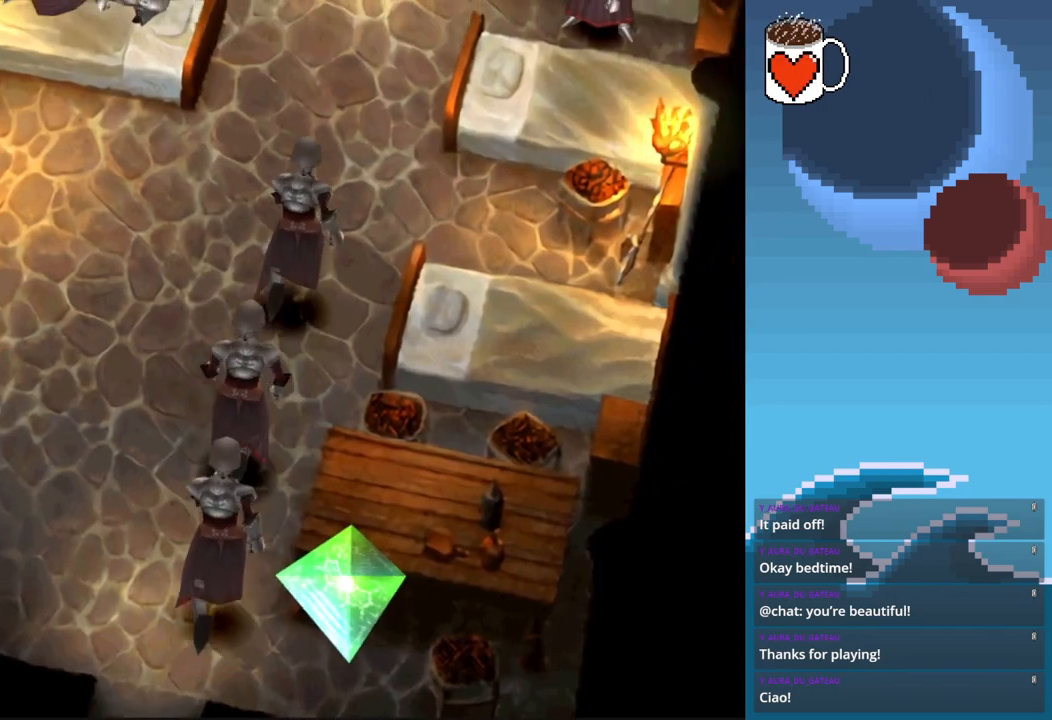
{"buttons": ["CIRCLE"], "left_stick": "up", "events": []}
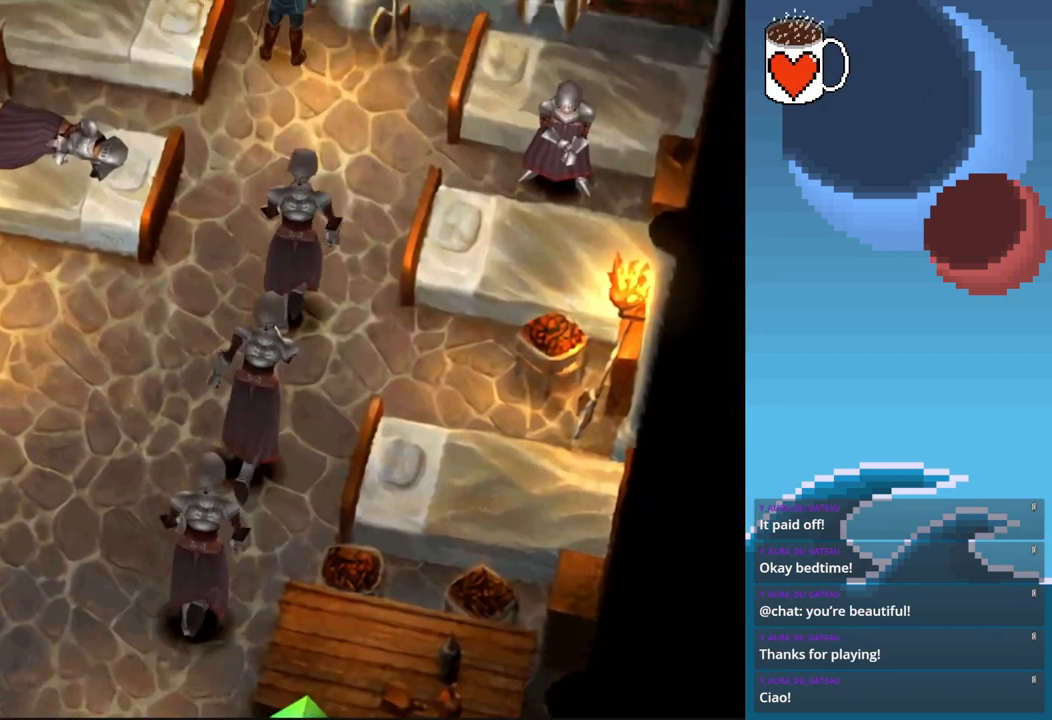
{"buttons": [], "left_stick": "up", "events": [[367, "CIRCLE", "up"]]}
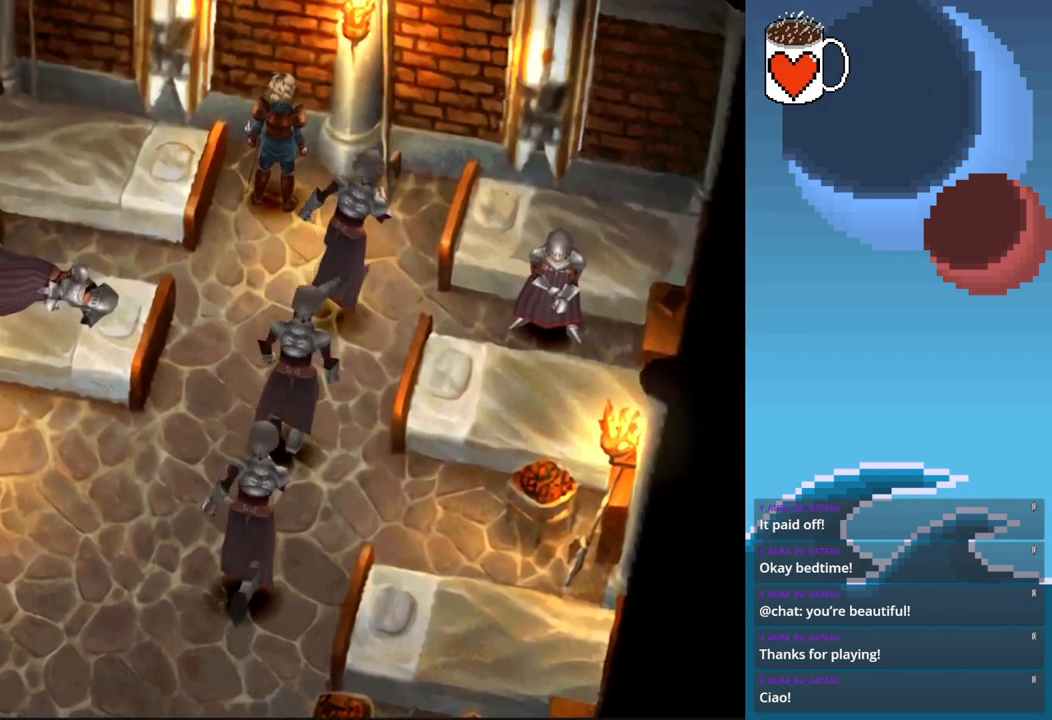
{"buttons": [], "left_stick": "center", "events": [[67, "left_stick", "center"]]}
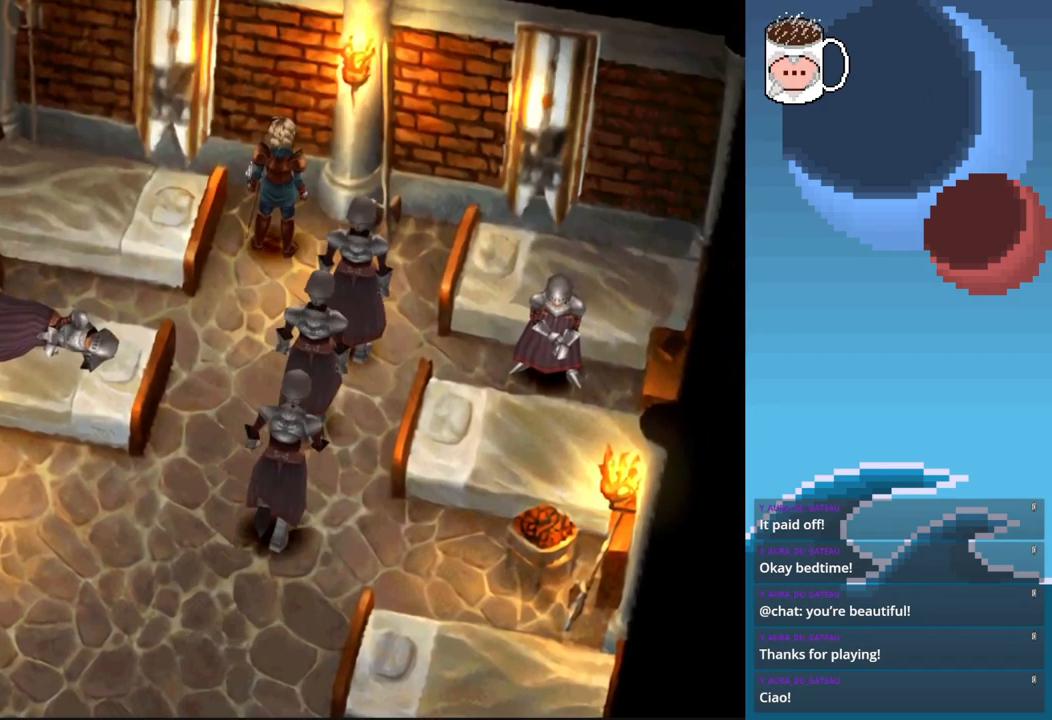
{"buttons": [], "left_stick": "center", "events": []}
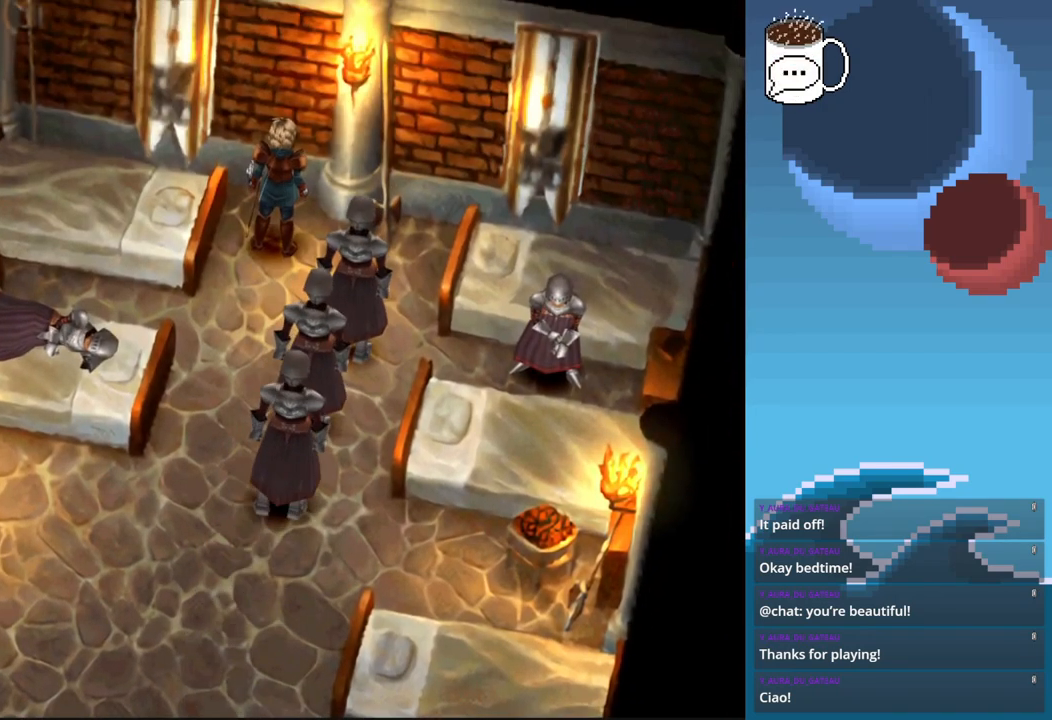
{"buttons": [], "left_stick": "up", "events": [[100, "left_stick", "up-right"], [400, "left_stick", "up"]]}